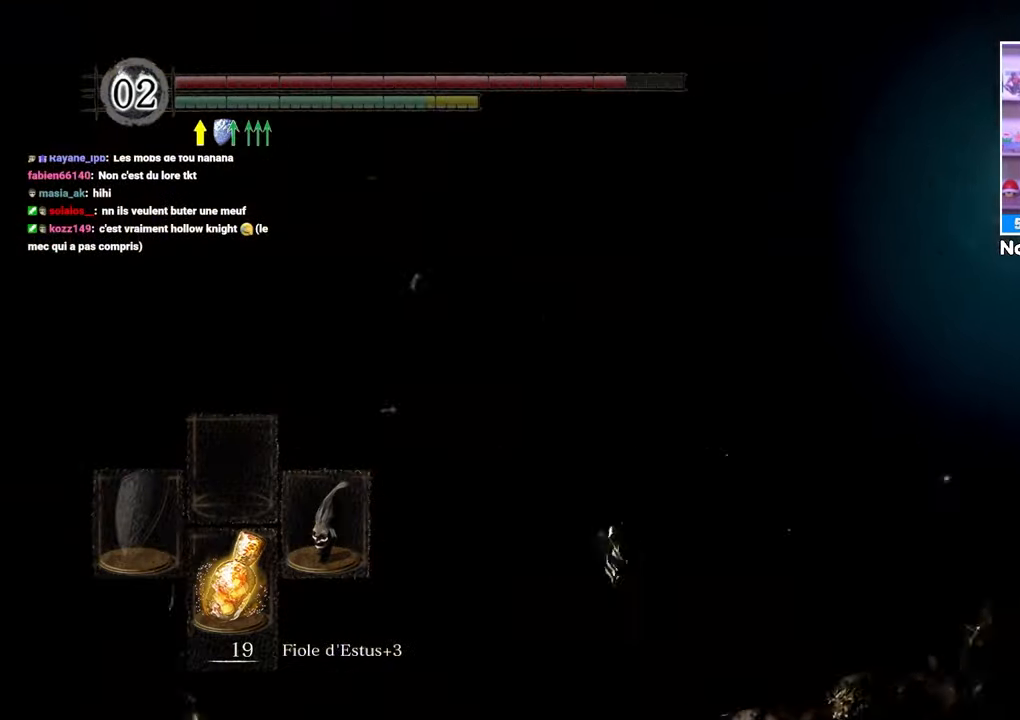
Gameplay with a controller (Xbox layout); each line is a JSON object with the inputs held at the frame after it (dt_ms = milliseconds from this image to that frame). "button_events" lists button changes between this image and that frame as [ms after this image, input, new state], when the widget could be followed in between (sticks are given only as held states). Not read: L3 R3.
{"dt_ms": 500, "buttons": ["L2"], "left_stick": "up", "right_stick": "center", "button_events": [[350, "L2", "down"]]}
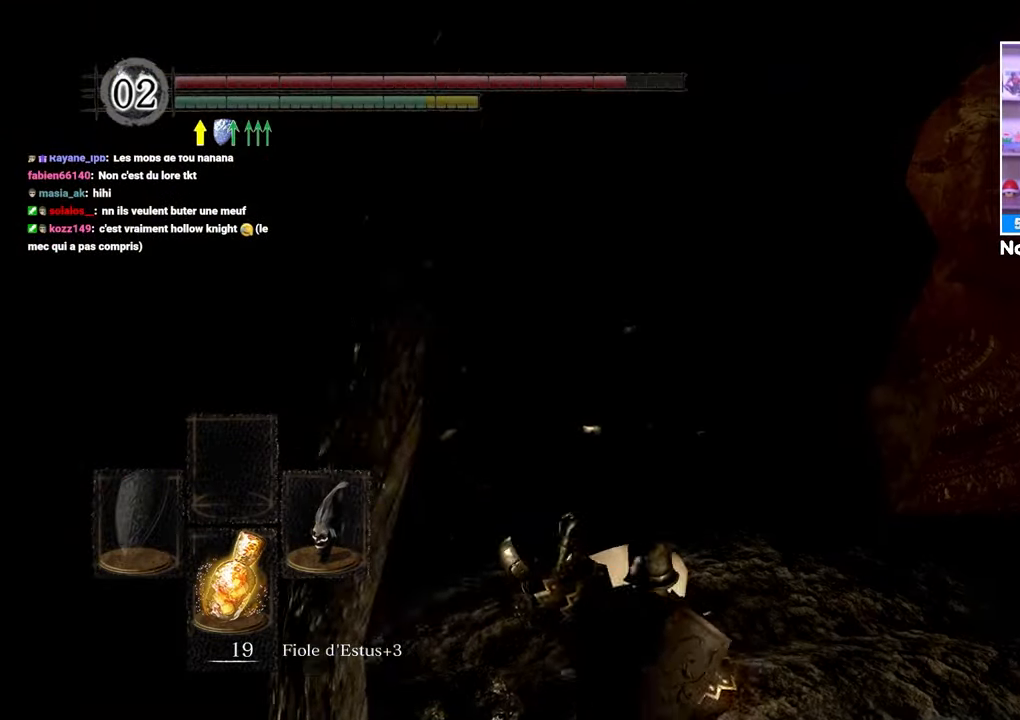
{"dt_ms": 500, "buttons": ["L2"], "left_stick": "up", "right_stick": "right", "button_events": []}
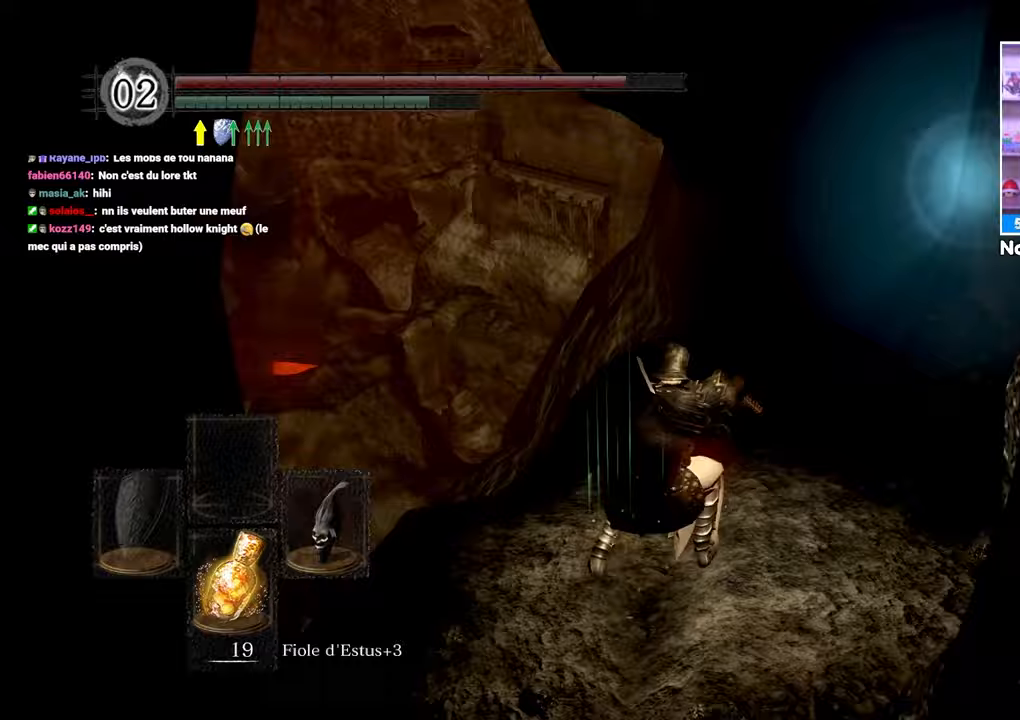
{"dt_ms": 500, "buttons": ["L2"], "left_stick": "up", "right_stick": "center", "button_events": []}
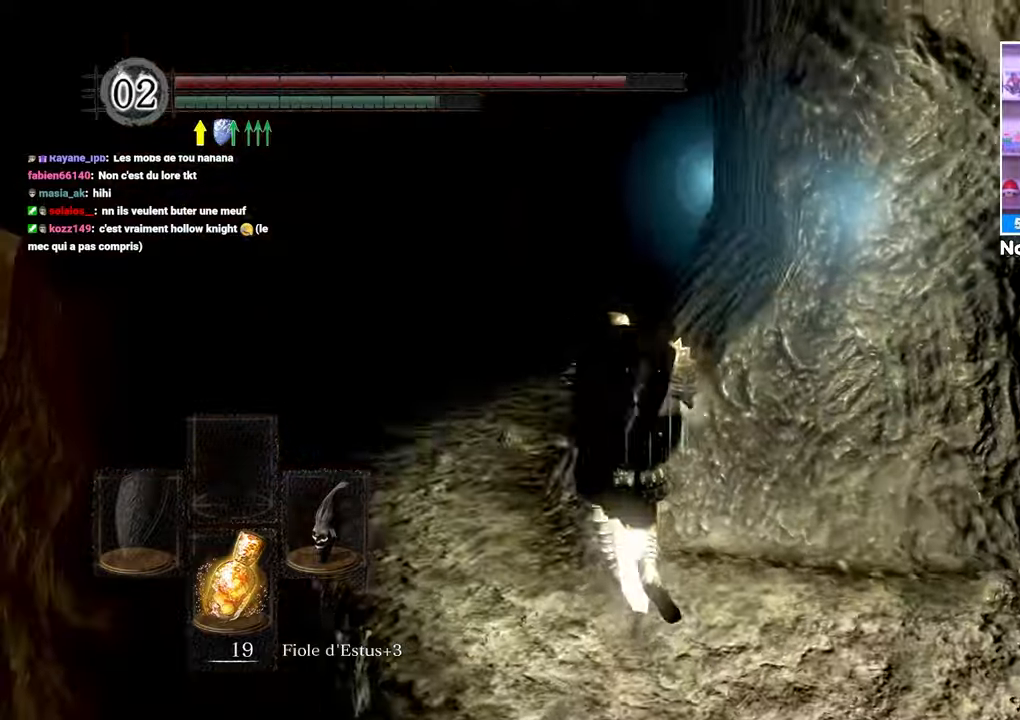
{"dt_ms": 500, "buttons": ["B", "L2"], "left_stick": "up", "right_stick": "center", "button_events": [[200, "B", "down"]]}
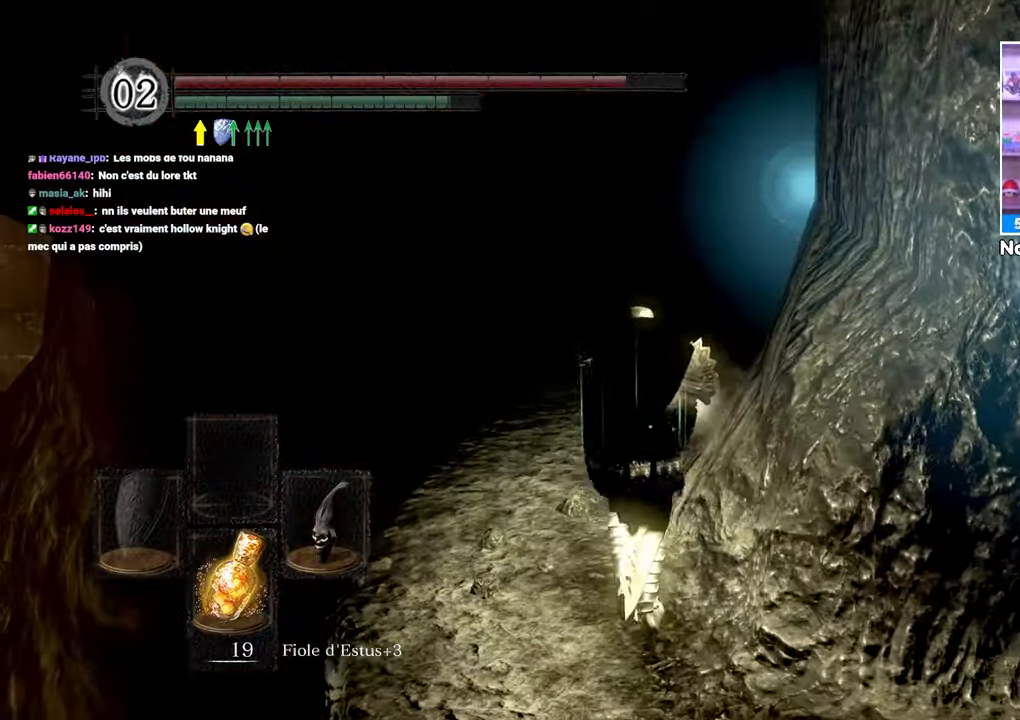
{"dt_ms": 1000, "buttons": ["B", "L2"], "left_stick": "up", "right_stick": "center"}
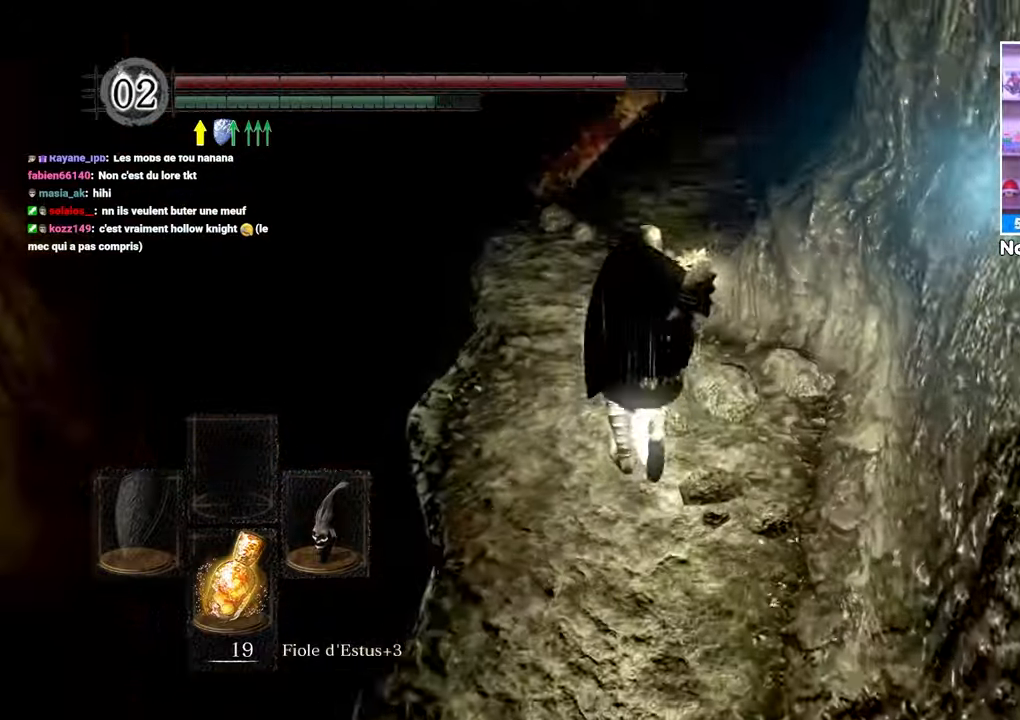
{"dt_ms": 1000, "buttons": ["B", "L2"], "left_stick": "up", "right_stick": "center"}
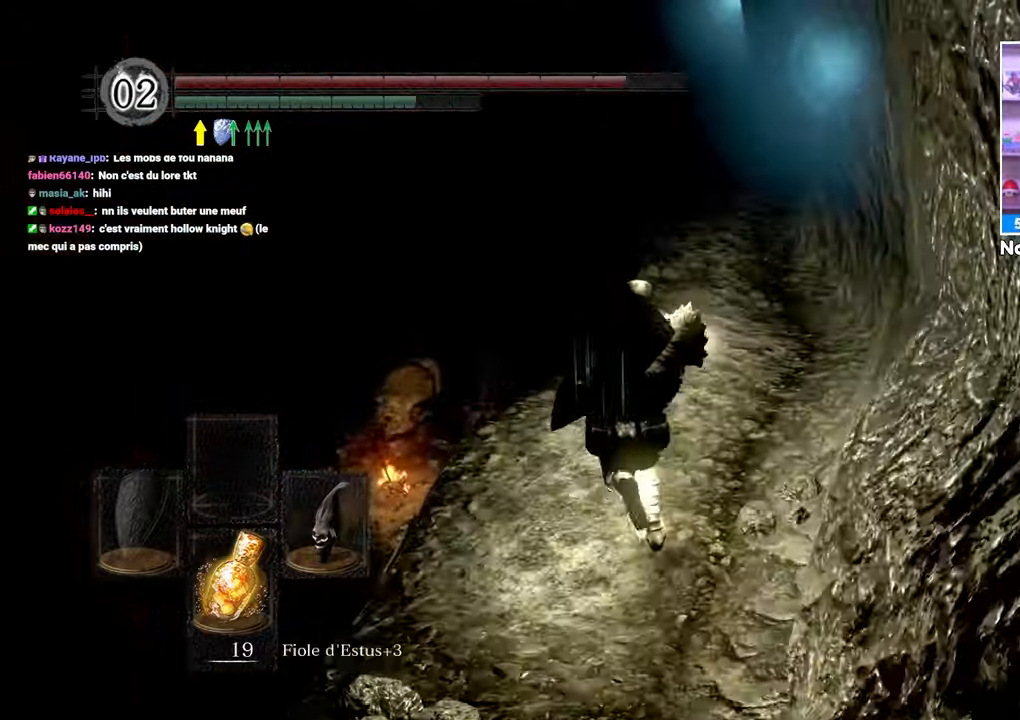
{"dt_ms": 500, "buttons": ["B", "L2"], "left_stick": "up", "right_stick": "center", "button_events": []}